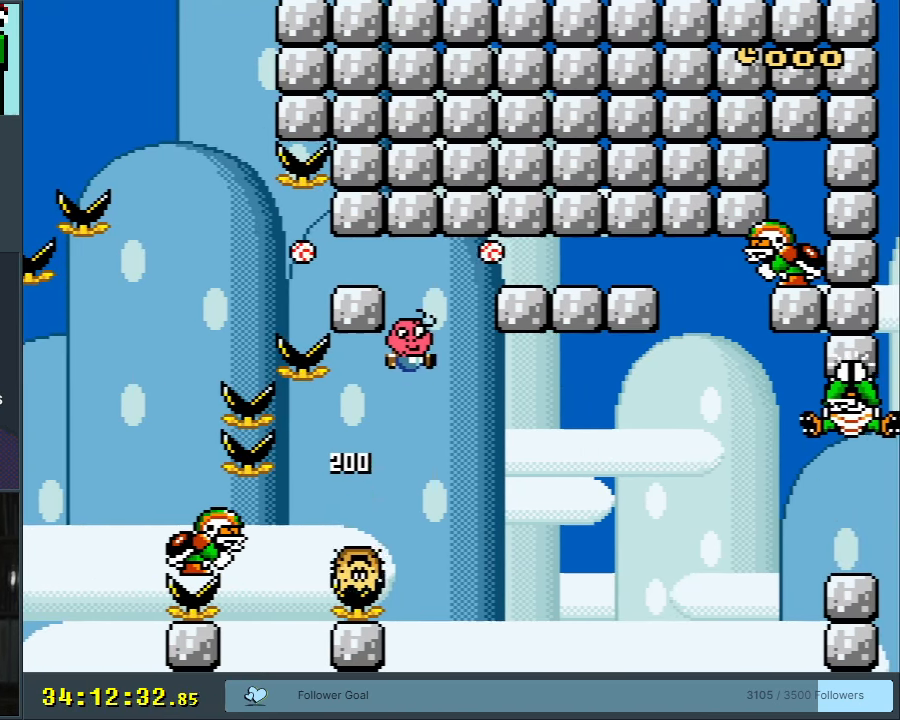
Gameplay with a controller (Nintendo layout); each line is a JSON object with the inputs held at the frame after it. "events" lists button and stick changes between this image and that frame as [ms after this image, input, new state], when the widget could be followed in between. Not read: L3 R3.
{"buttons": ["B", "Y", "DPAD_LEFT"], "events": [[350, "DPAD_RIGHT", "up"], [417, "DPAD_LEFT", "down"]]}
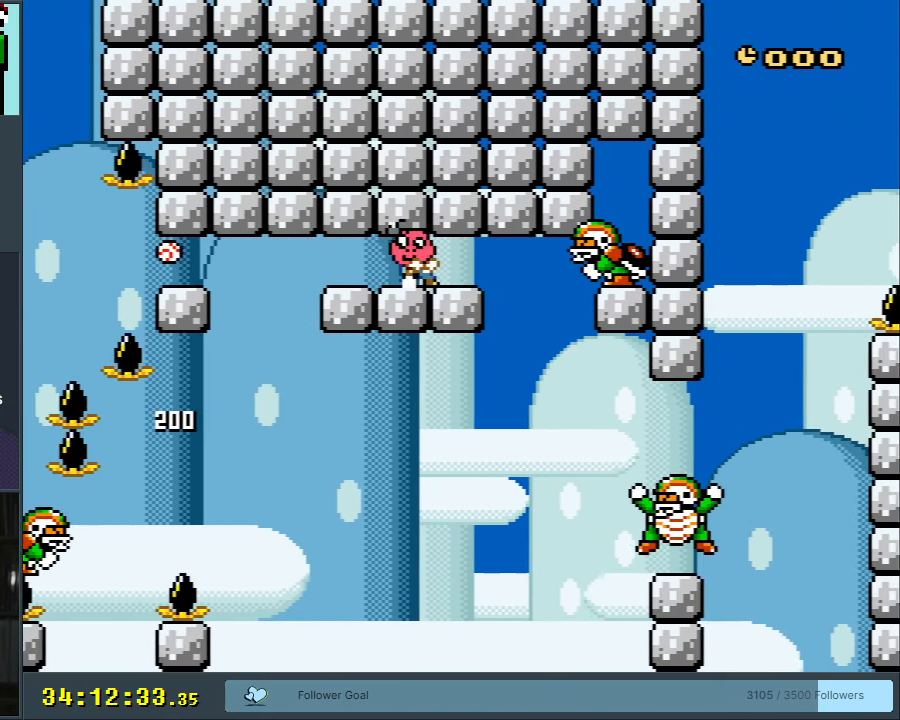
{"buttons": ["B", "Y", "DPAD_LEFT"], "events": [[33, "DPAD_LEFT", "up"], [100, "DPAD_RIGHT", "down"], [417, "DPAD_RIGHT", "up"], [450, "DPAD_LEFT", "down"]]}
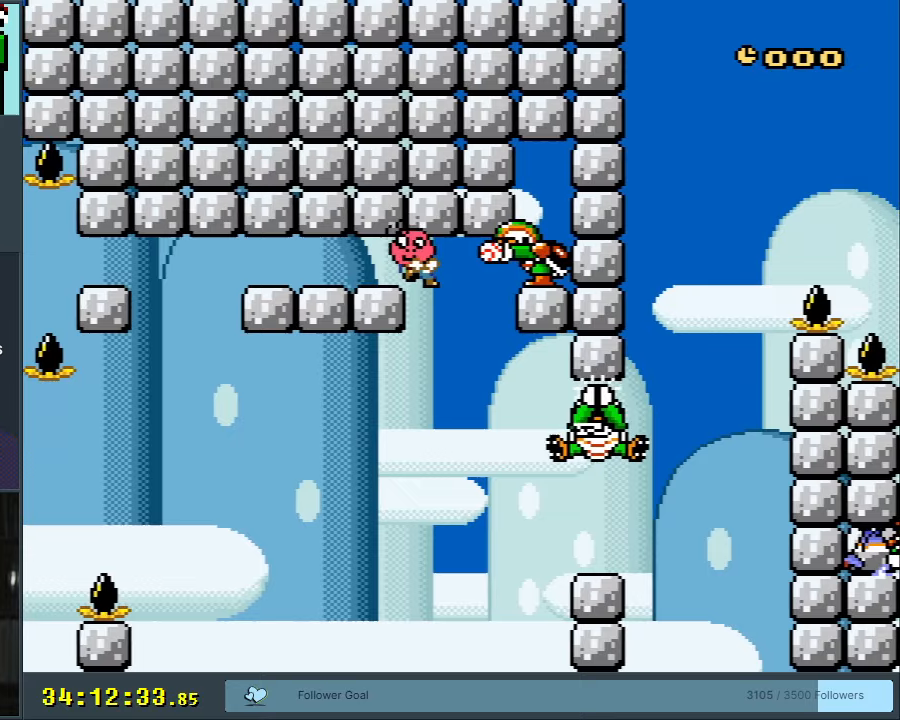
{"buttons": ["X", "DPAD_RIGHT"], "events": [[17, "DPAD_LEFT", "up"], [17, "DPAD_UP", "down"], [50, "DPAD_RIGHT", "down"], [50, "DPAD_UP", "up"], [183, "DPAD_RIGHT", "up"], [200, "DPAD_RIGHT", "down"], [350, "DPAD_RIGHT", "up"], [450, "B", "up"], [450, "X", "down"], [483, "DPAD_RIGHT", "down"], [483, "Y", "up"]]}
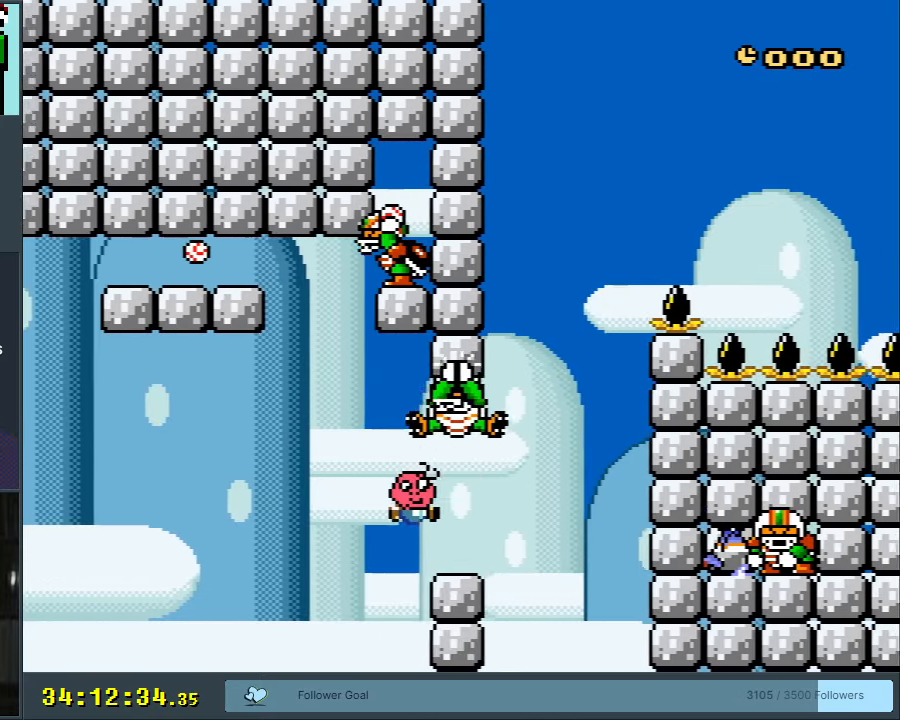
{"buttons": ["A", "X", "DPAD_LEFT"], "events": [[133, "A", "down"], [167, "DPAD_RIGHT", "up"], [250, "DPAD_LEFT", "down"], [267, "A", "up"], [400, "A", "down"]]}
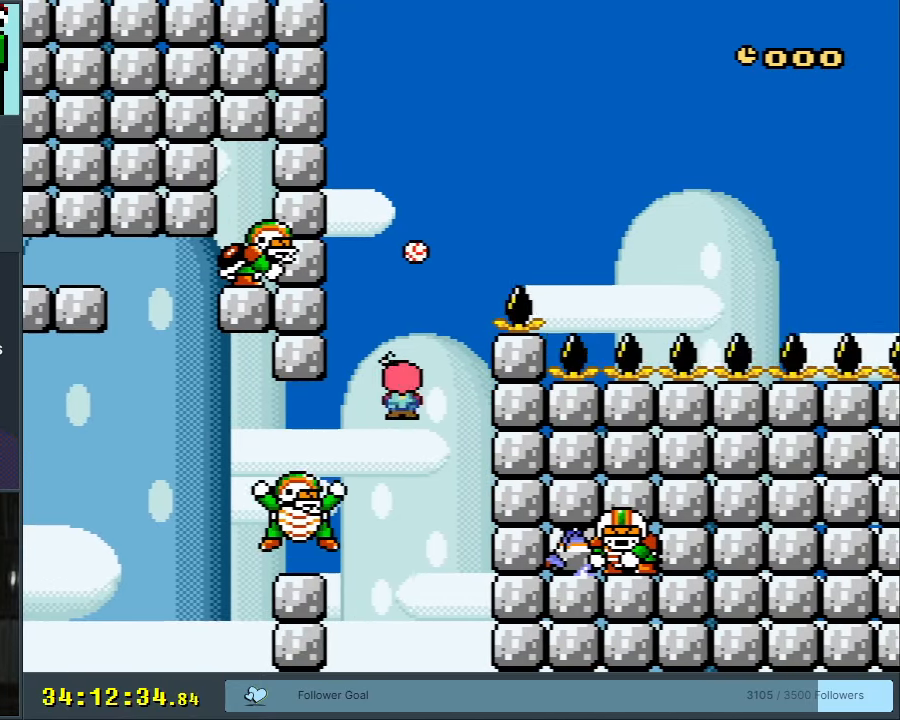
{"buttons": ["X"], "events": [[167, "A", "up"], [167, "DPAD_LEFT", "up"], [283, "DPAD_LEFT", "down"], [400, "A", "down"], [433, "DPAD_LEFT", "up"], [500, "A", "up"]]}
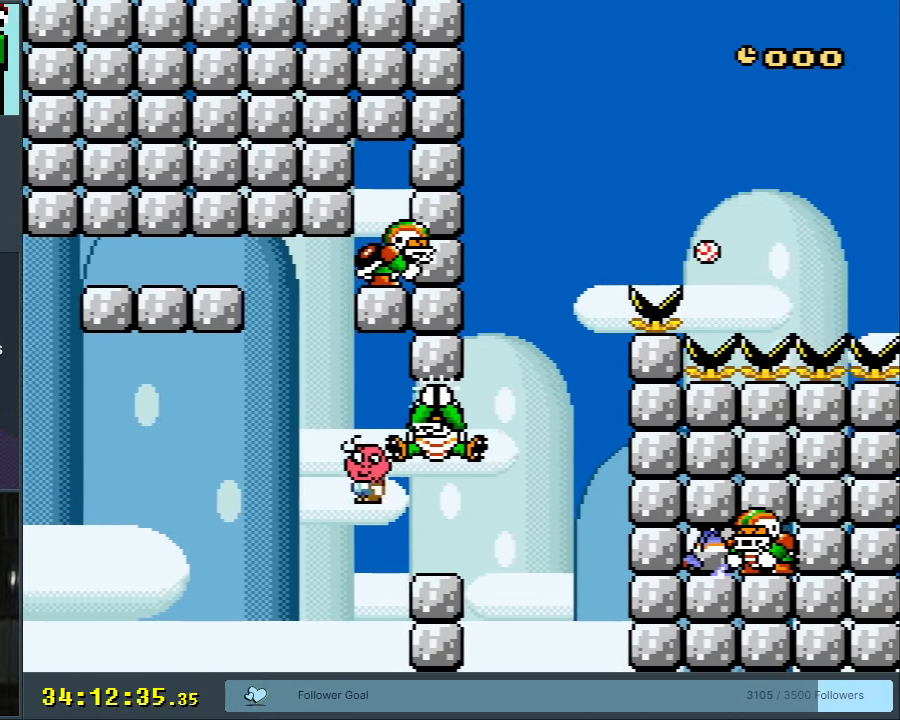
{"buttons": ["A", "X", "DPAD_RIGHT"], "events": [[50, "DPAD_RIGHT", "down"], [150, "A", "down"], [183, "DPAD_RIGHT", "up"], [267, "DPAD_RIGHT", "down"]]}
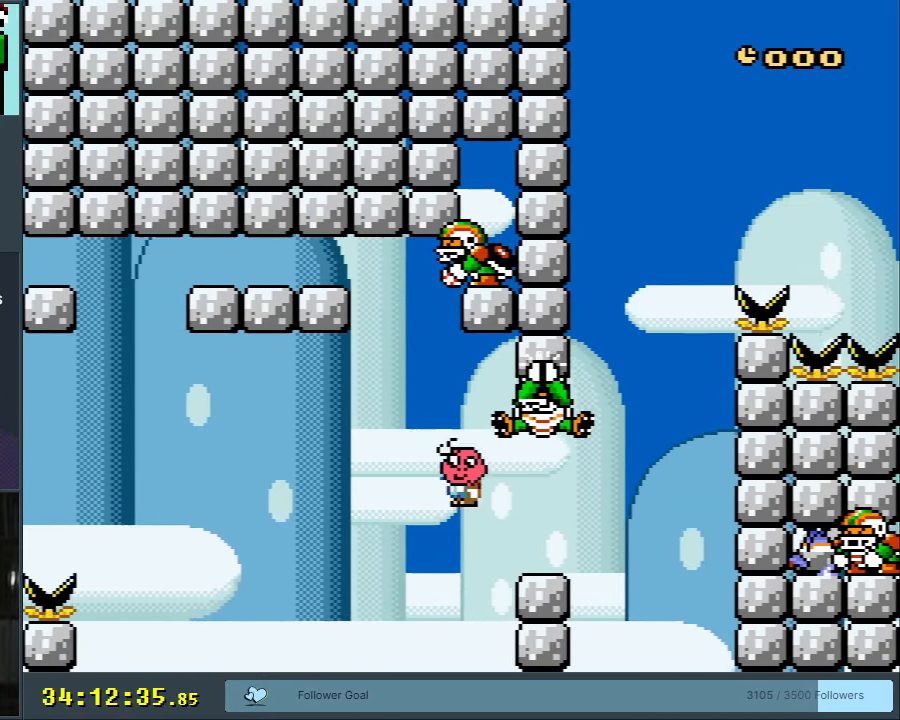
{"buttons": ["A", "X", "DPAD_LEFT"], "events": [[150, "A", "up"], [283, "A", "down"], [300, "DPAD_RIGHT", "up"], [450, "DPAD_LEFT", "down"]]}
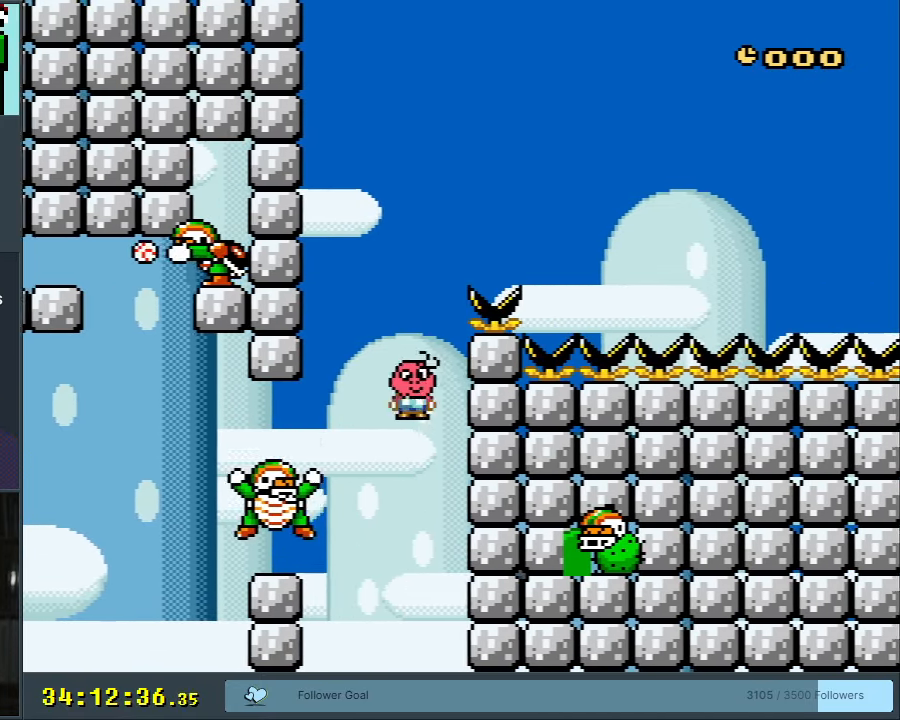
{"buttons": ["X", "DPAD_LEFT"], "events": [[83, "A", "up"], [200, "A", "down"], [383, "A", "up"]]}
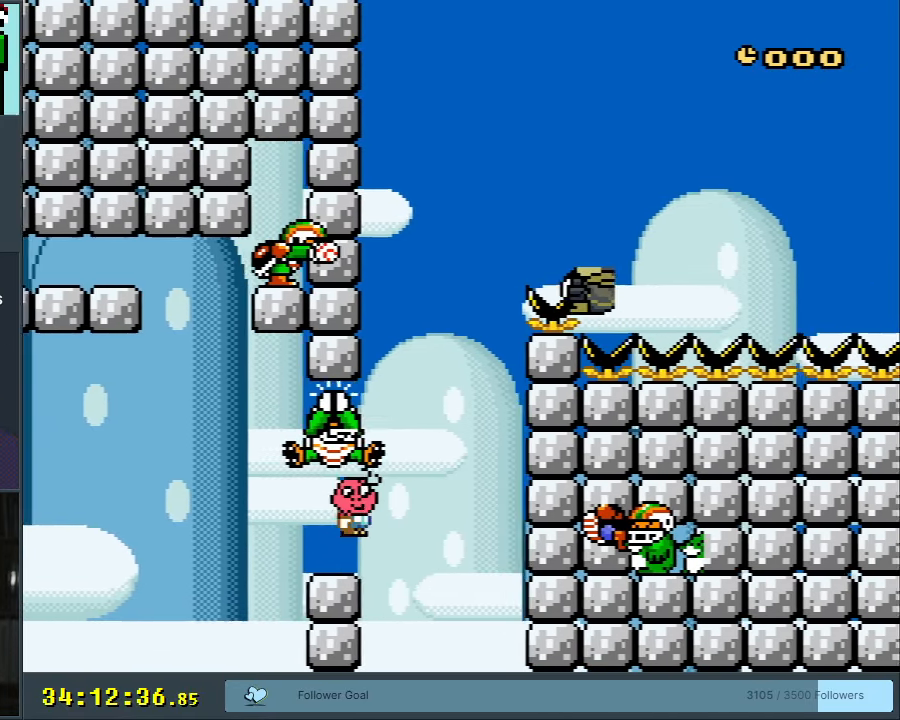
{"buttons": ["X"], "events": [[83, "A", "down"], [167, "DPAD_DOWN", "down"], [167, "DPAD_LEFT", "up"], [183, "DPAD_DOWN", "up"], [200, "A", "up"], [200, "DPAD_RIGHT", "down"], [300, "A", "down"], [433, "A", "up"], [450, "DPAD_RIGHT", "up"]]}
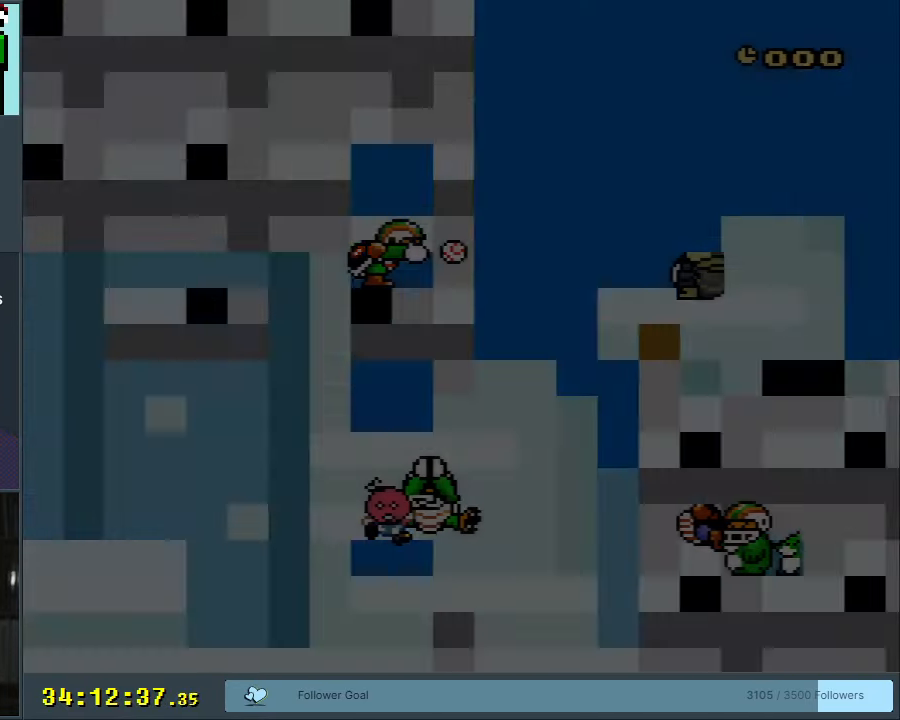
{"buttons": [], "events": [[83, "A", "down"], [83, "X", "up"], [217, "A", "up"]]}
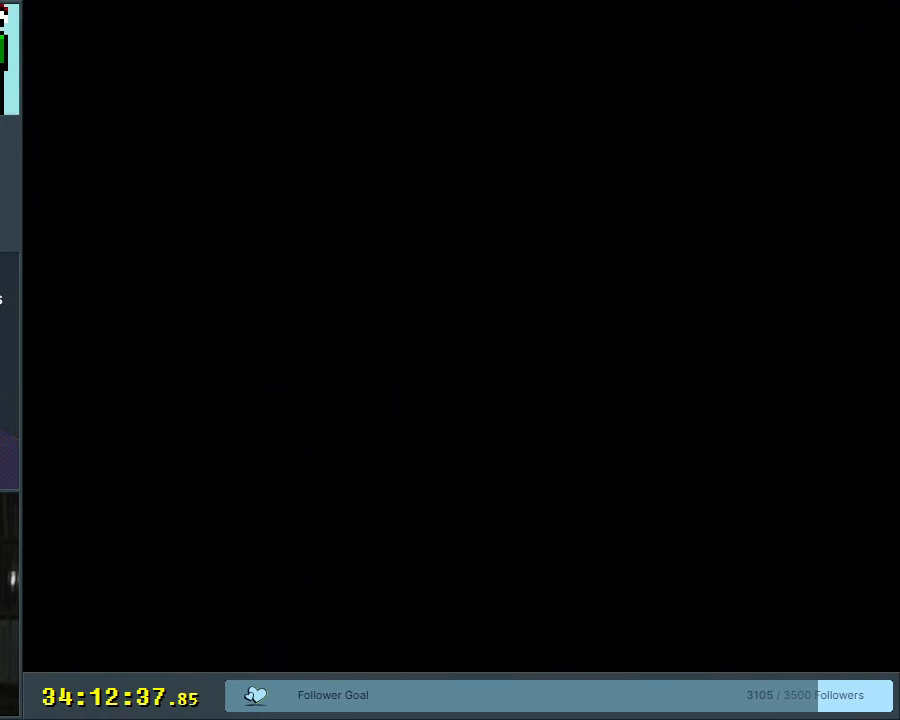
{"buttons": ["B", "Y"], "events": [[133, "Y", "down"], [150, "B", "down"]]}
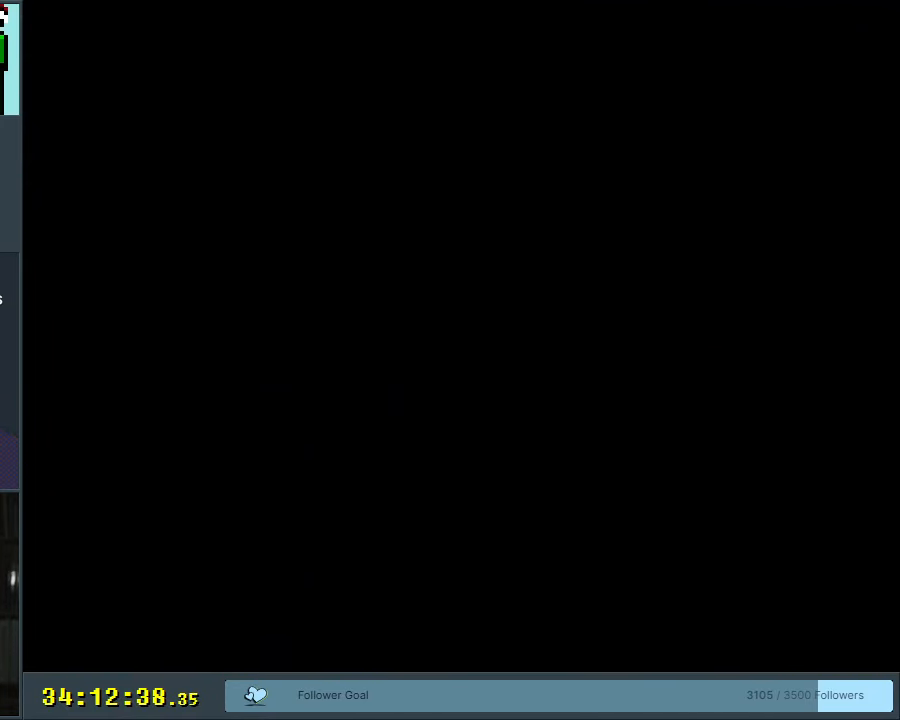
{"buttons": ["B", "Y"], "events": []}
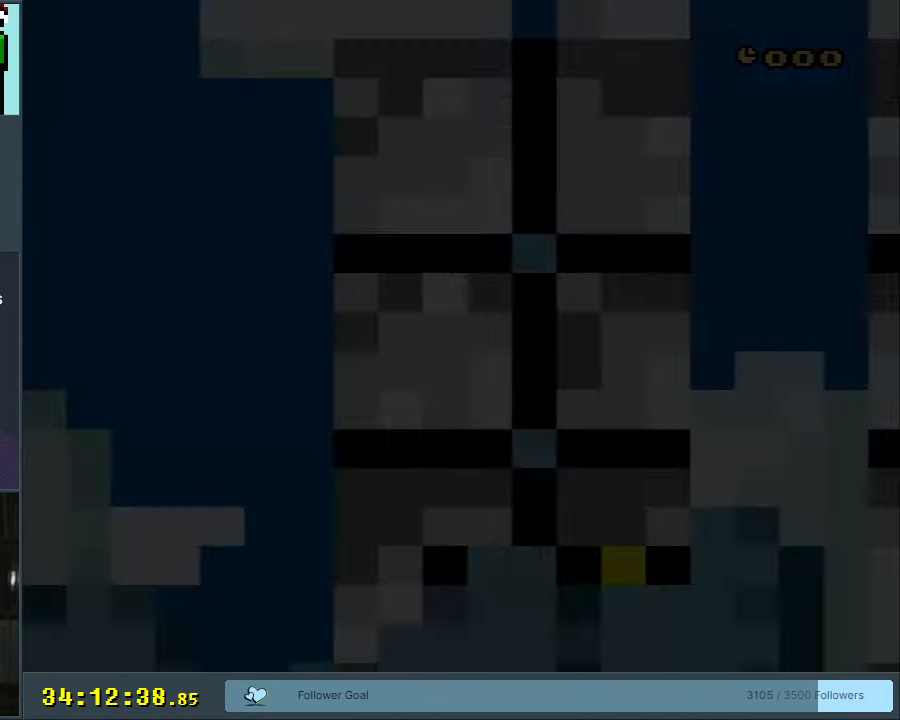
{"buttons": ["B", "Y", "DPAD_RIGHT"], "events": [[450, "DPAD_RIGHT", "down"]]}
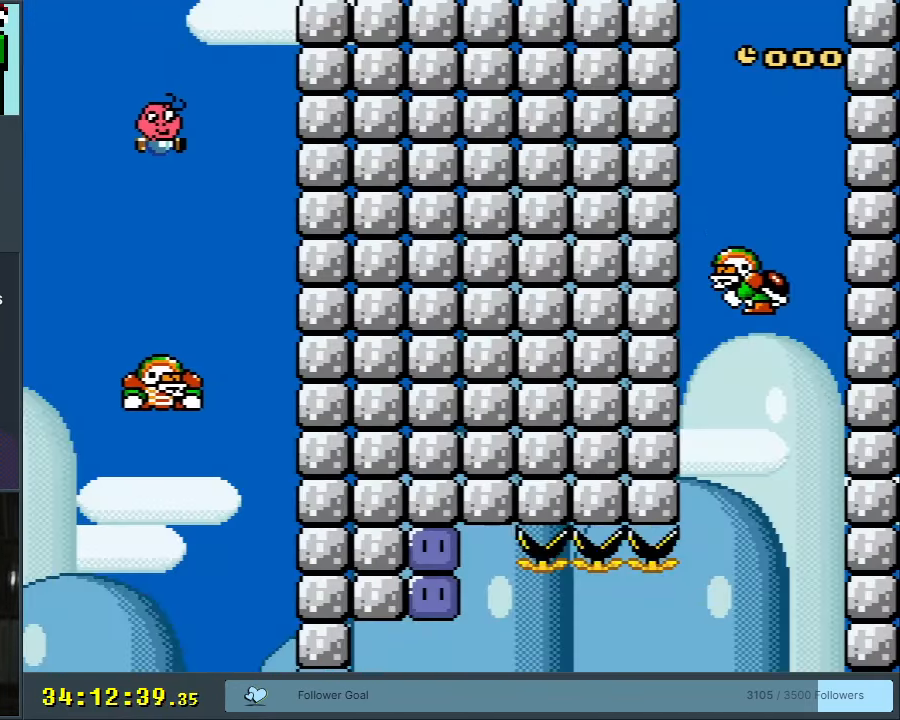
{"buttons": ["B", "Y", "DPAD_LEFT"], "events": [[50, "DPAD_RIGHT", "up"], [200, "DPAD_RIGHT", "down"], [300, "DPAD_RIGHT", "up"], [467, "DPAD_LEFT", "down"]]}
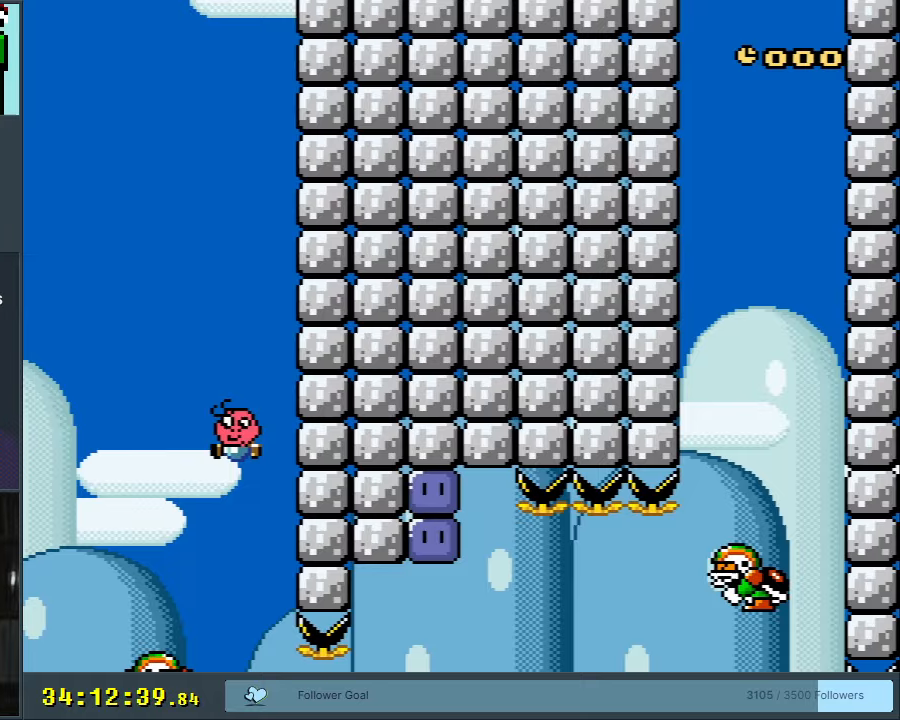
{"buttons": ["B", "Y"], "events": [[33, "DPAD_LEFT", "up"], [33, "DPAD_RIGHT", "down"], [183, "DPAD_RIGHT", "up"]]}
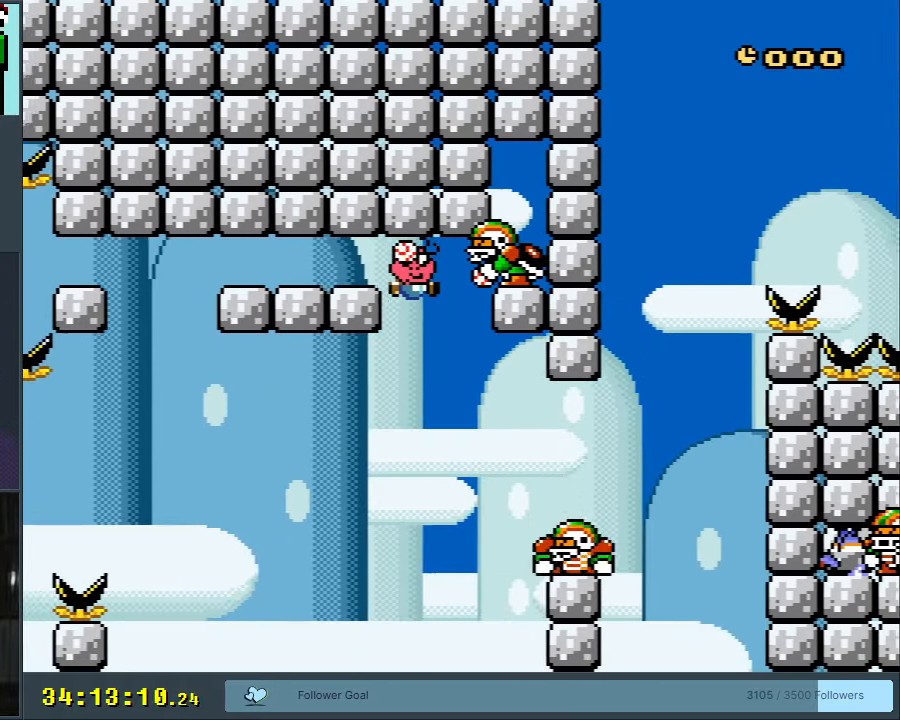
{"buttons": ["A", "X"], "events": [[17, "DPAD_RIGHT", "down"], [133, "DPAD_RIGHT", "up"], [283, "B", "up"], [300, "DPAD_RIGHT", "down"], [317, "X", "down"], [317, "Y", "up"], [483, "A", "down"], [500, "DPAD_RIGHT", "up"]]}
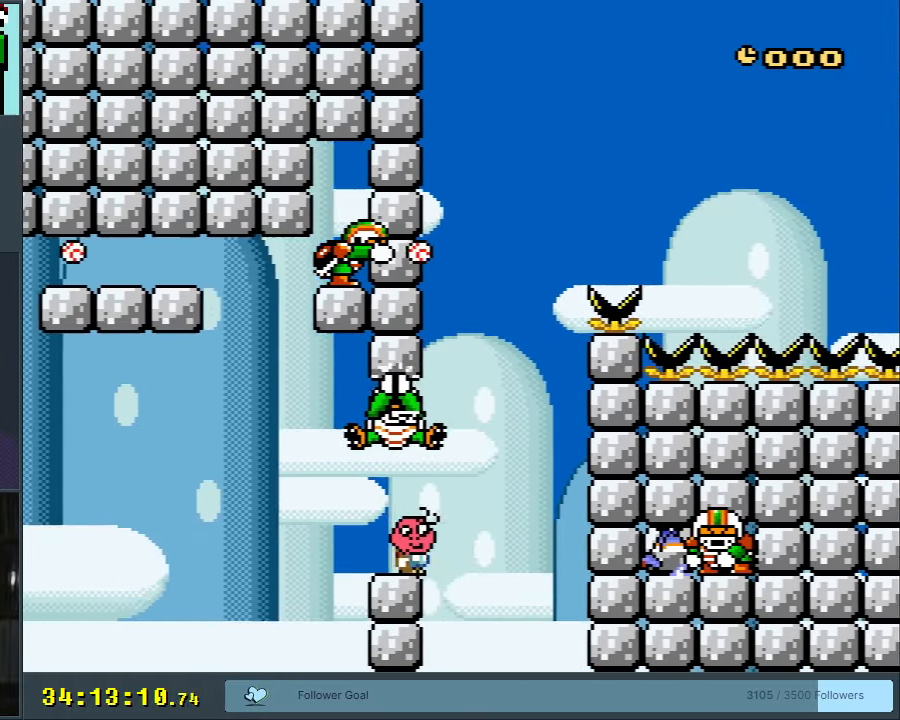
{"buttons": ["X", "DPAD_LEFT"], "events": [[83, "DPAD_LEFT", "down"], [100, "A", "up"], [183, "A", "down"], [267, "A", "up"]]}
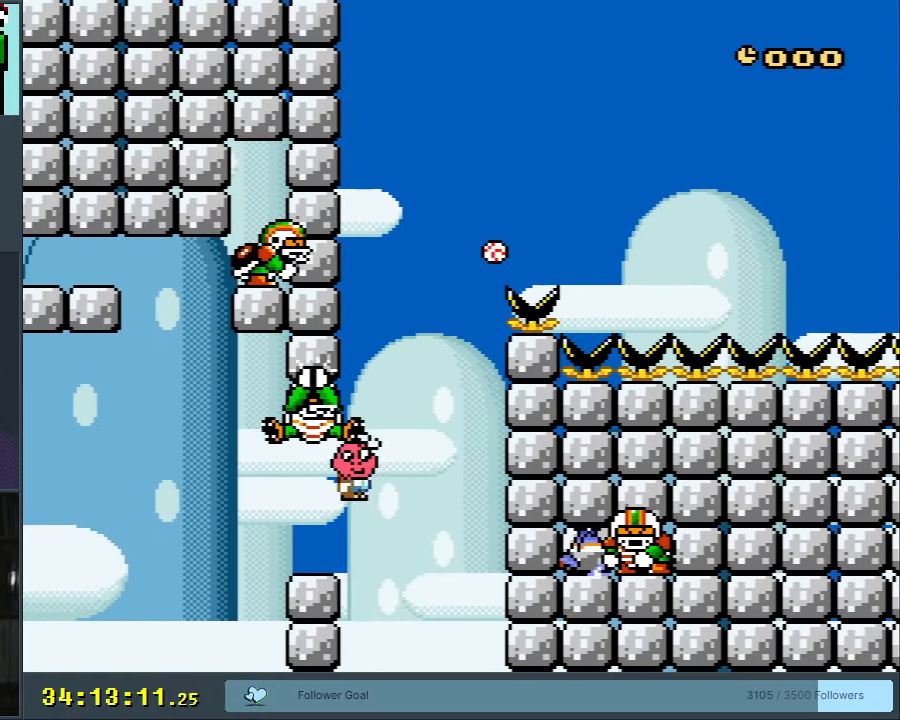
{"buttons": ["X", "DPAD_RIGHT"], "events": [[150, "A", "down"], [200, "DPAD_LEFT", "up"], [233, "A", "up"], [250, "DPAD_RIGHT", "down"], [350, "A", "down"], [500, "A", "up"]]}
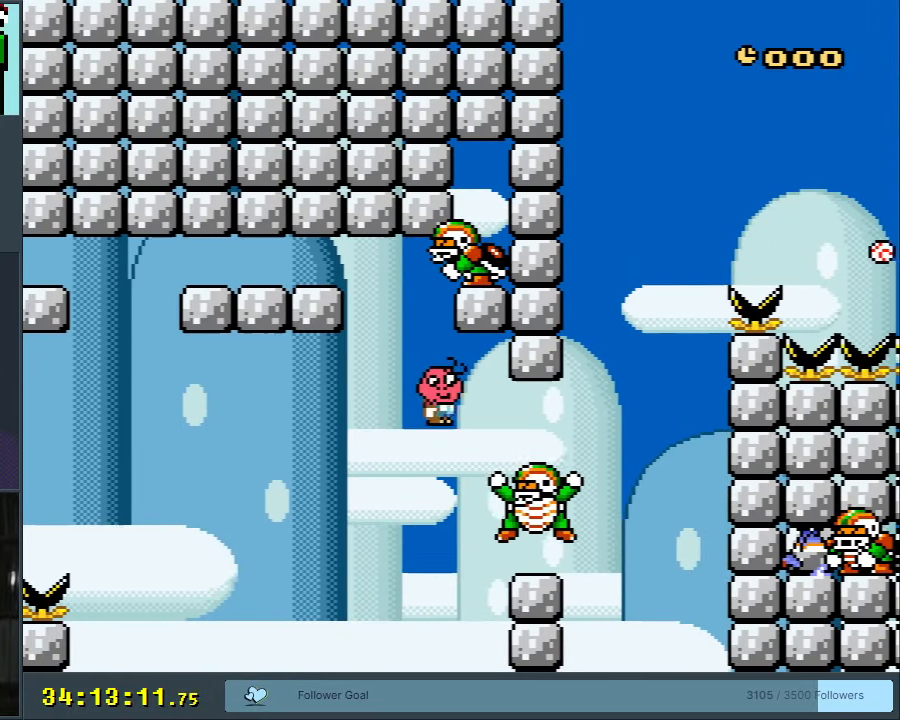
{"buttons": ["X", "DPAD_LEFT"], "events": [[317, "A", "down"], [400, "DPAD_RIGHT", "up"], [467, "A", "up"], [500, "DPAD_LEFT", "down"]]}
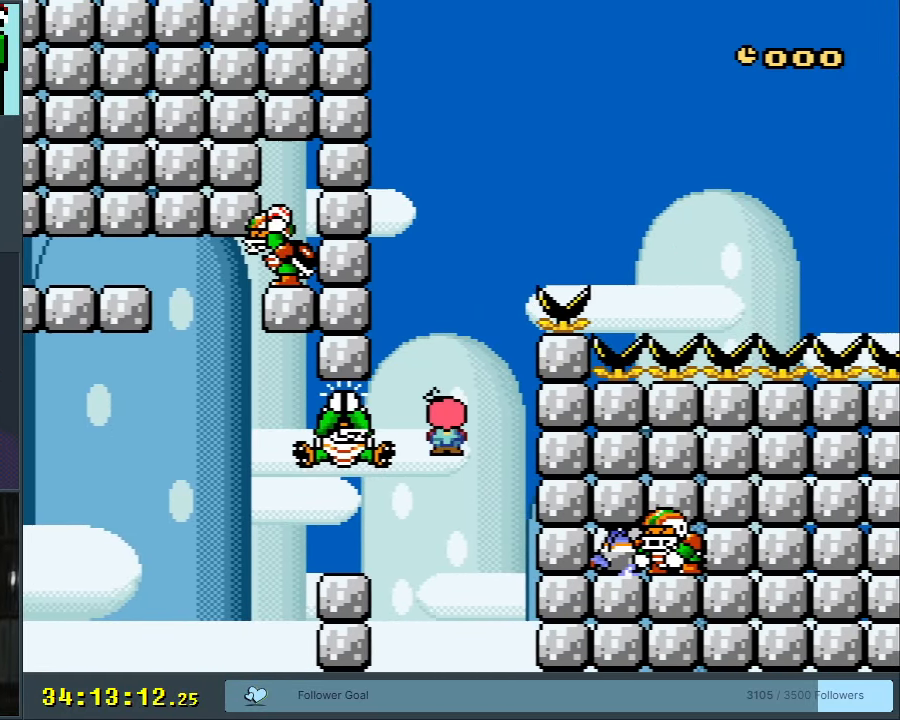
{"buttons": ["X", "DPAD_LEFT"], "events": [[67, "A", "down"], [283, "A", "up"]]}
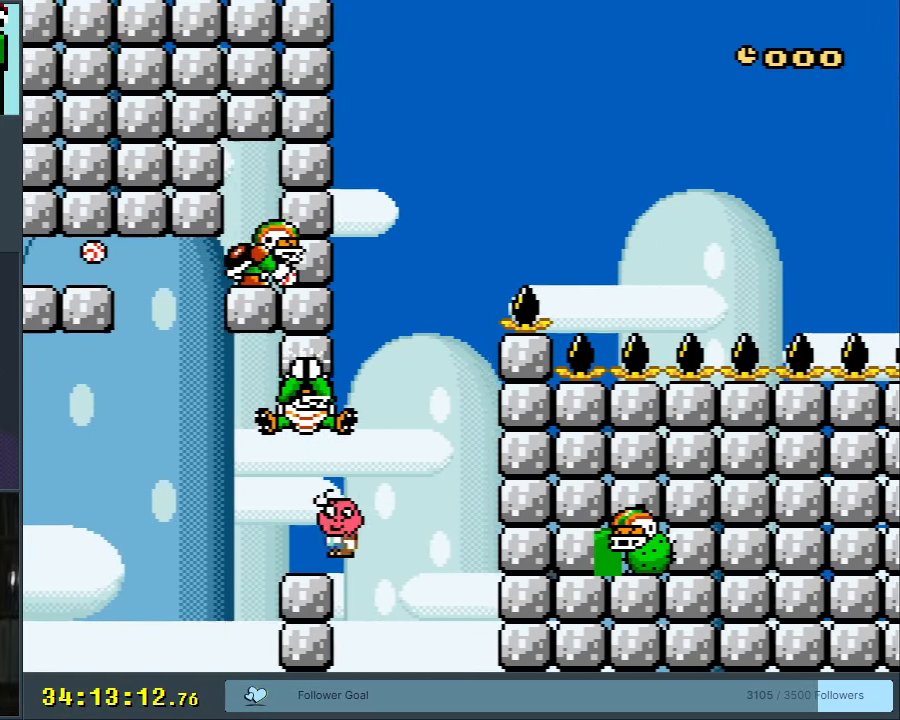
{"buttons": ["A", "X", "DPAD_RIGHT"], "events": [[117, "A", "down"], [200, "DPAD_LEFT", "up"], [250, "A", "up"], [250, "DPAD_RIGHT", "down"], [417, "A", "down"]]}
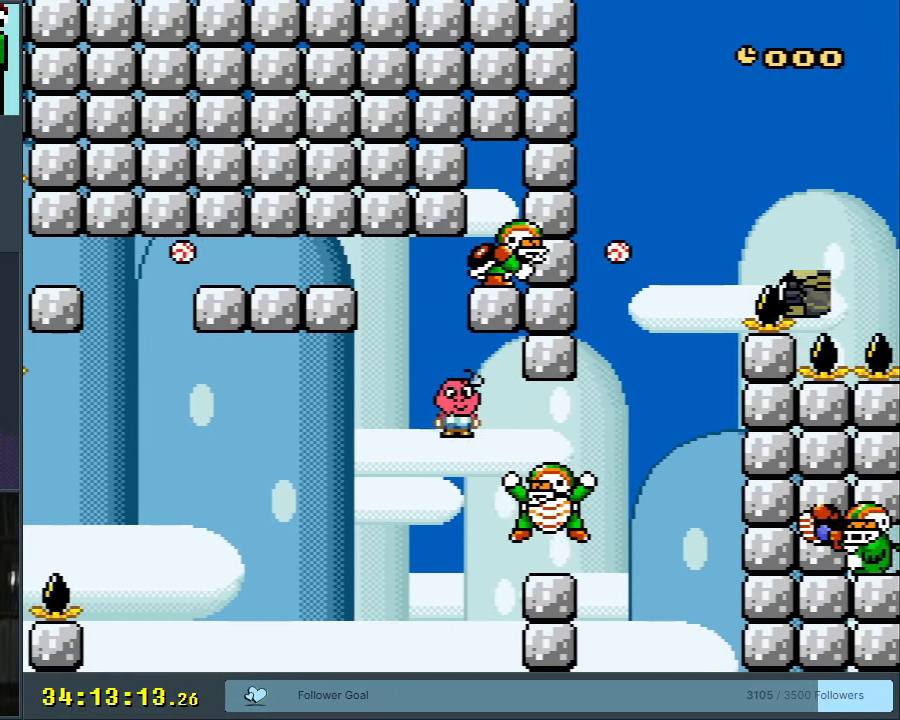
{"buttons": ["A", "X", "DPAD_LEFT"], "events": [[83, "A", "up"], [317, "A", "down"], [433, "DPAD_RIGHT", "up"], [467, "DPAD_LEFT", "down"]]}
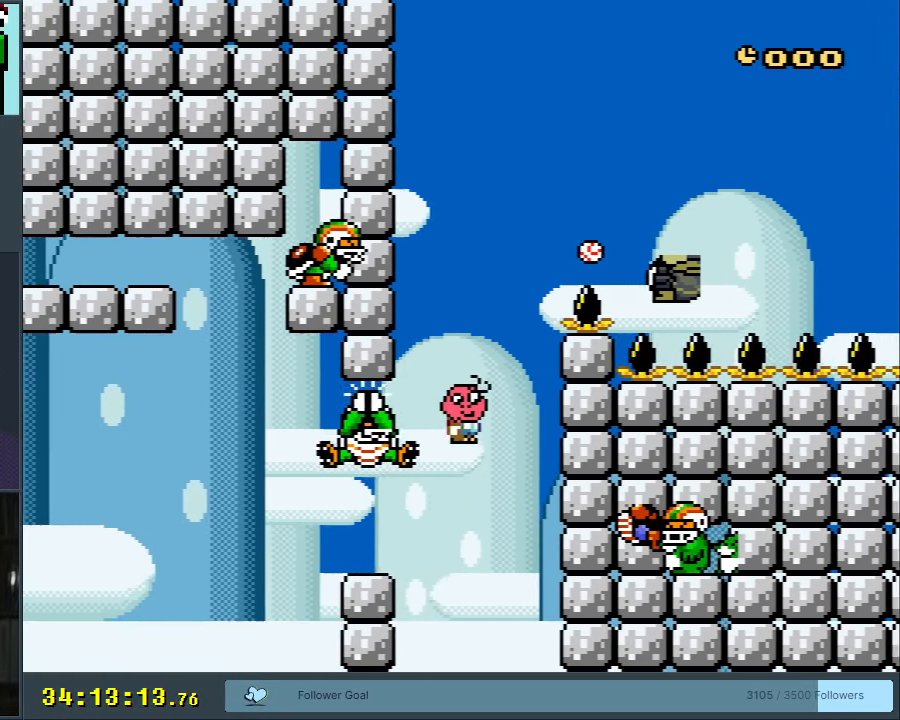
{"buttons": ["A", "X", "DPAD_RIGHT"], "events": [[400, "DPAD_LEFT", "up"], [417, "DPAD_RIGHT", "down"]]}
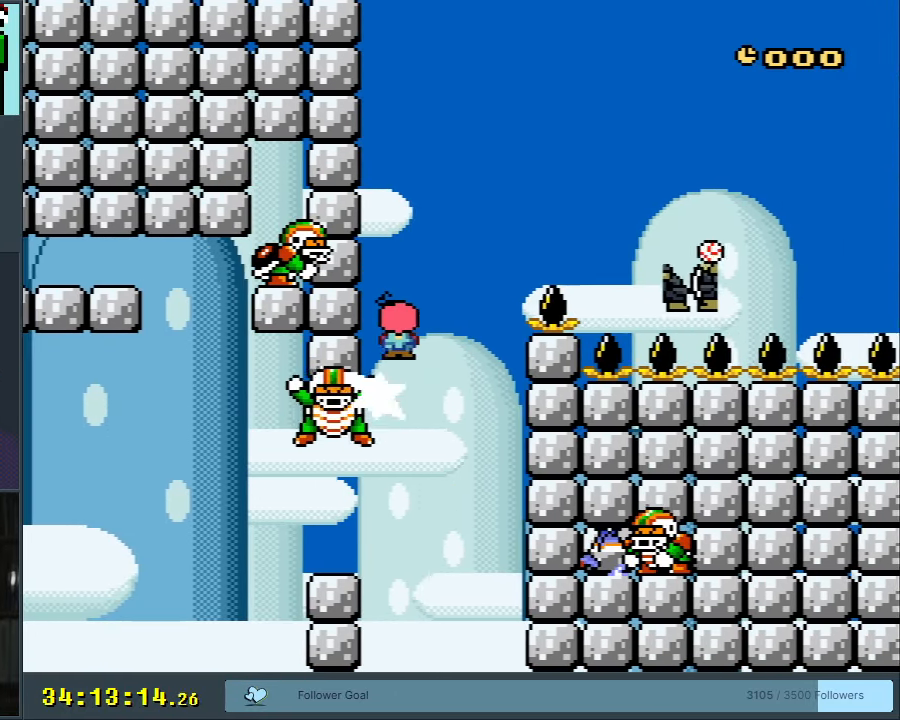
{"buttons": ["A", "X", "DPAD_RIGHT"], "events": []}
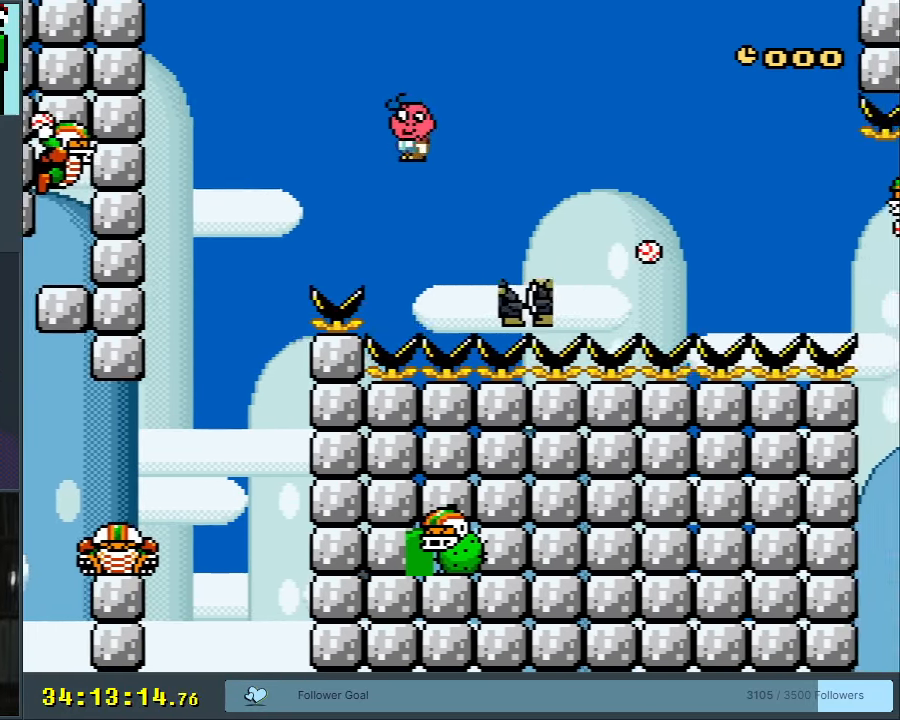
{"buttons": ["A", "X", "DPAD_LEFT"], "events": [[83, "DPAD_RIGHT", "up"], [417, "DPAD_LEFT", "down"]]}
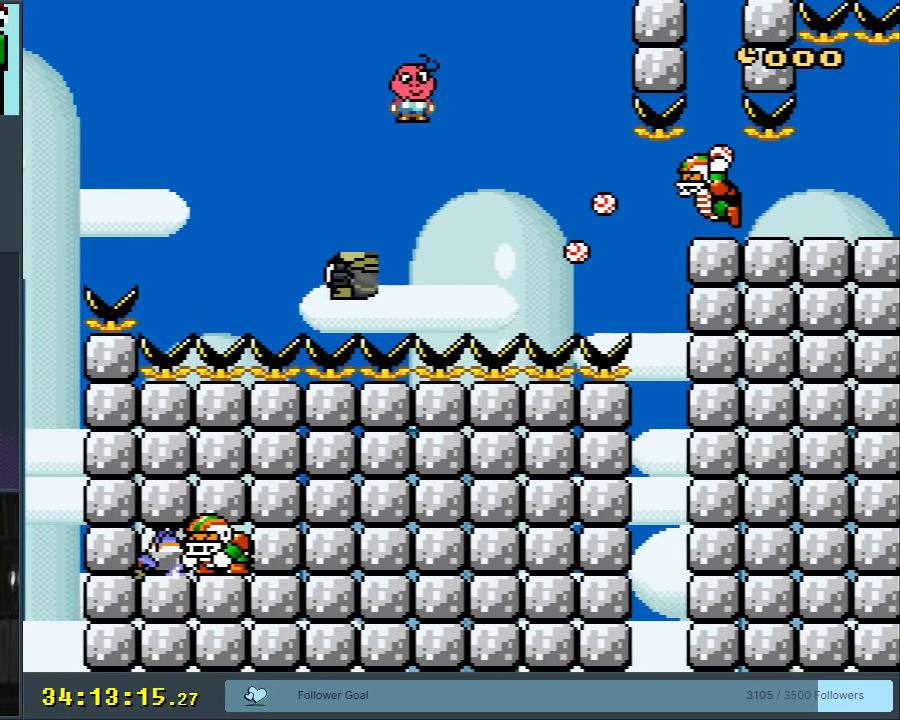
{"buttons": ["A", "X"], "events": [[83, "DPAD_LEFT", "up"], [217, "DPAD_RIGHT", "down"], [400, "DPAD_RIGHT", "up"]]}
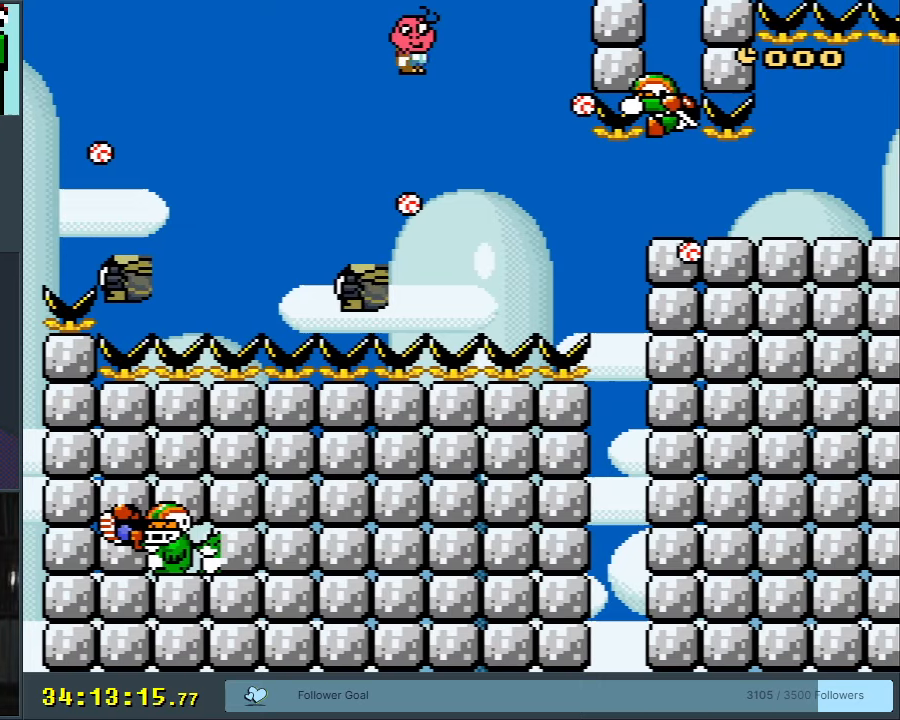
{"buttons": ["X", "DPAD_RIGHT"], "events": [[83, "DPAD_LEFT", "down"], [233, "DPAD_LEFT", "up"], [400, "A", "up"], [400, "DPAD_RIGHT", "down"]]}
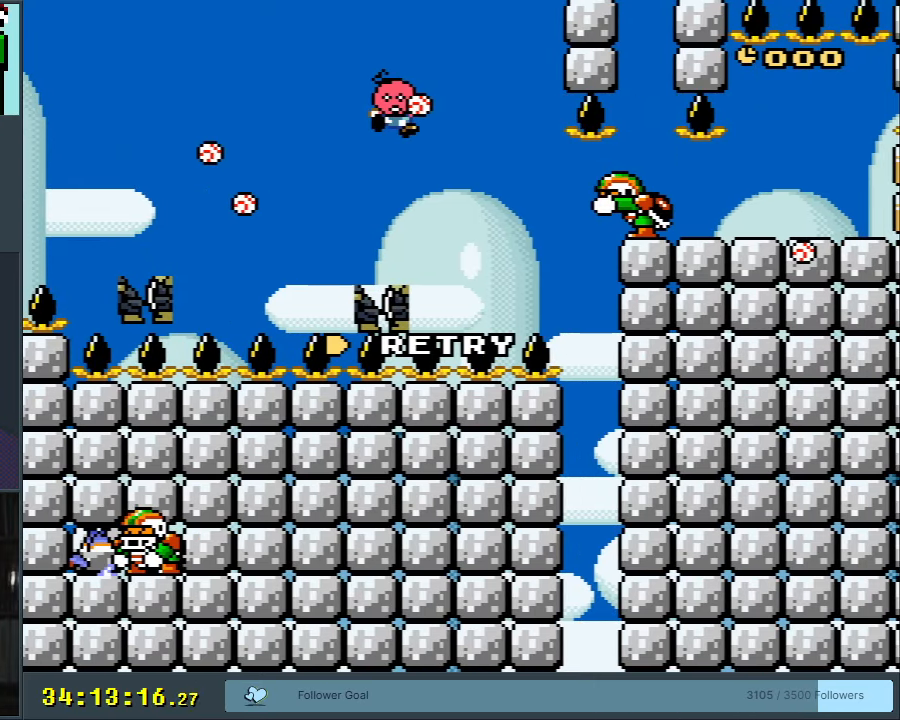
{"buttons": [], "events": [[33, "DPAD_RIGHT", "up"], [233, "X", "up"]]}